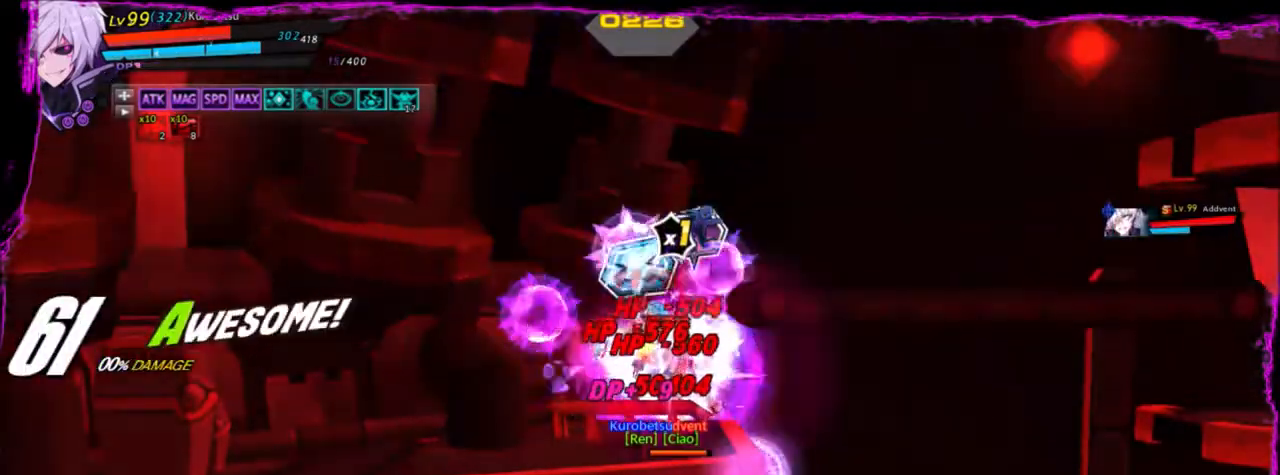
Gameplay with keyboard; each line is a JSON object with the keys held at the frame after it. "events" lists presses ("down") and releases ("up") of "a", "alt", "b", "c", "caps_lock", "ctrl", "d", "down", "e", "f", "g", "left", "q", "r", "right", "s", "shift", "space", "t", "tab", "up", "v", "w", "x" and "z" between this image and that frame as [ms after this image, input, new state], when the widget could be followed in between. No other keys are recorded. Mouse input is not recorded.
{"keys": [], "events": [[100, "e", "down"], [200, "e", "up"], [233, "e", "down"], [333, "e", "up"], [400, "e", "down"], [467, "e", "up"]]}
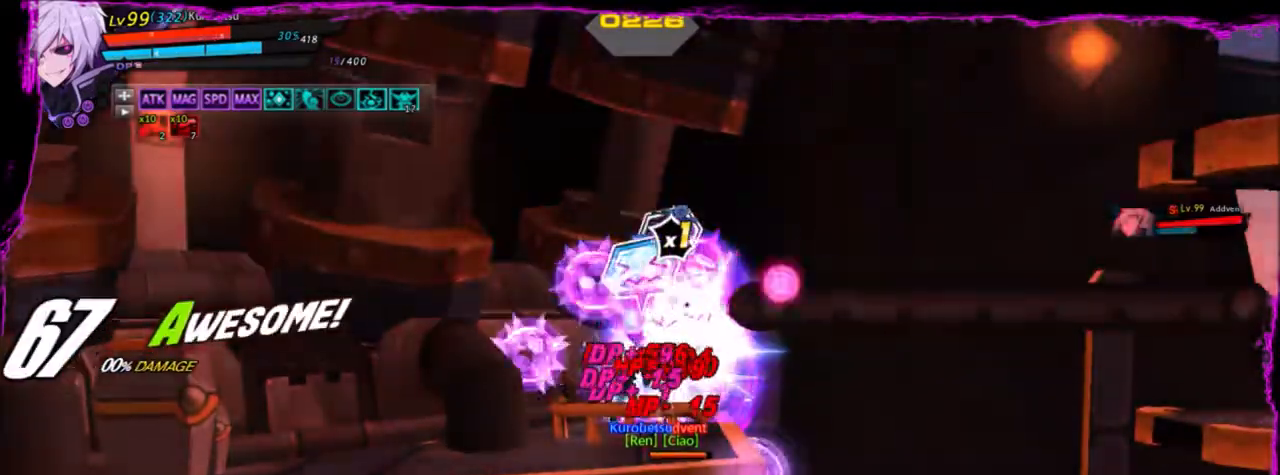
{"keys": [], "events": [[167, "alt", "down"], [200, "alt", "up"], [300, "alt", "down"], [334, "alt", "up"], [434, "alt", "down"], [467, "alt", "up"]]}
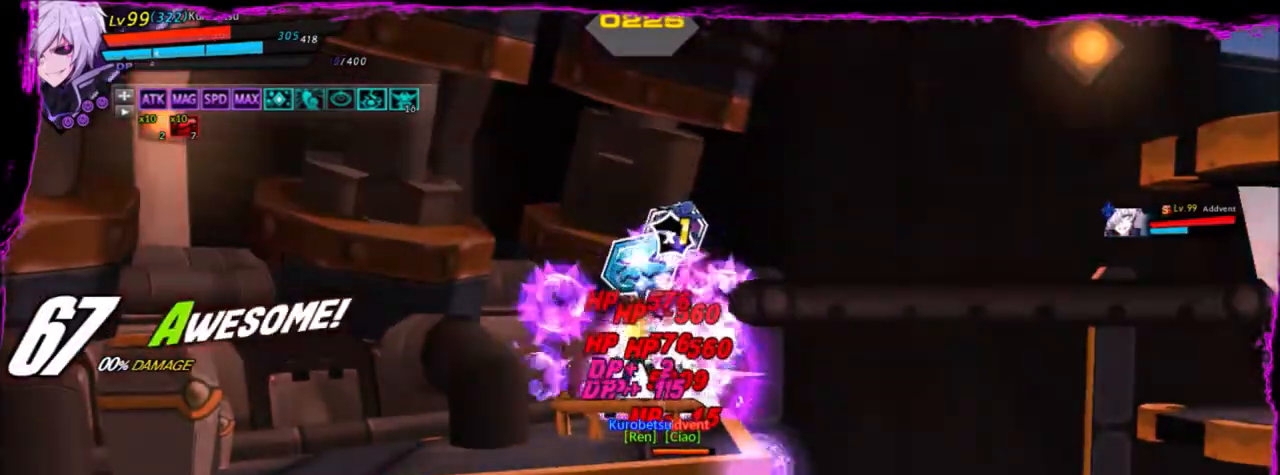
{"keys": [], "events": [[33, "alt", "down"], [66, "alt", "up"], [166, "alt", "down"], [200, "alt", "up"]]}
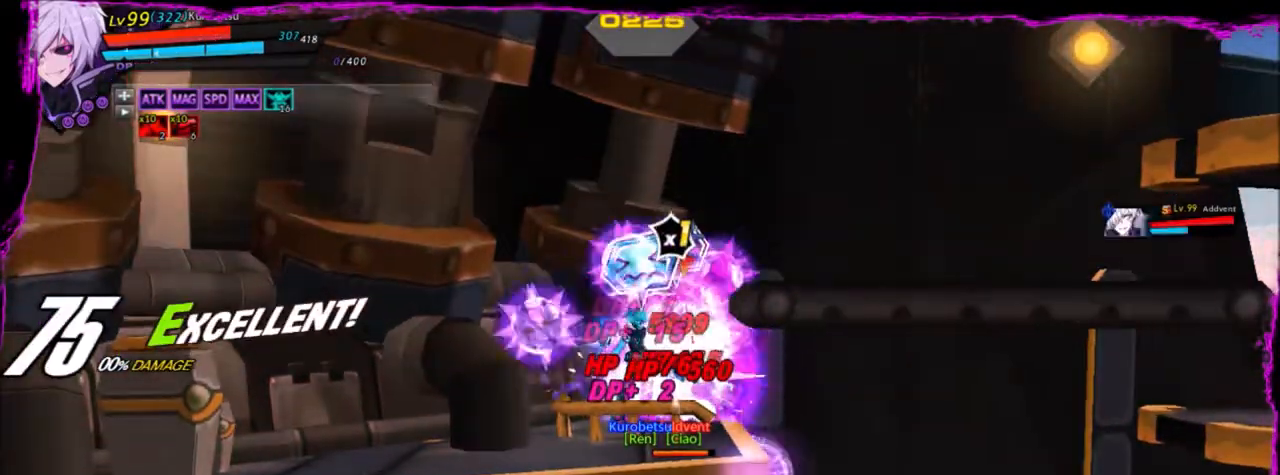
{"keys": ["a"], "events": [[33, "a", "down"], [134, "a", "up"], [234, "a", "down"], [300, "a", "up"], [367, "a", "down"], [434, "a", "up"], [501, "a", "down"]]}
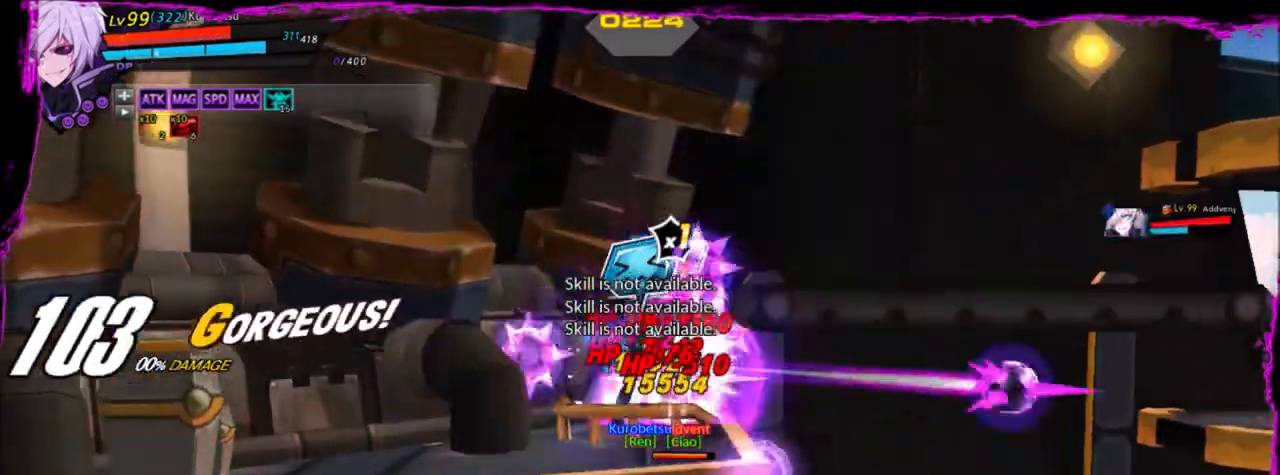
{"keys": ["a"], "events": [[66, "a", "up"], [166, "a", "down"], [233, "a", "up"], [300, "a", "down"], [400, "a", "up"], [467, "a", "down"]]}
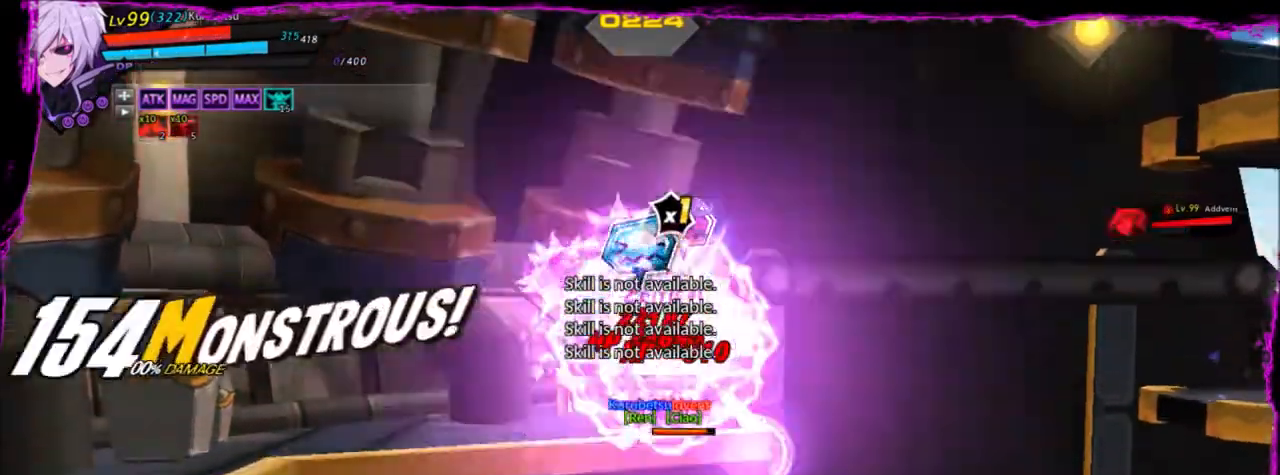
{"keys": [], "events": [[33, "a", "up"], [100, "a", "down"], [234, "a", "up"], [267, "a", "down"], [367, "a", "up"], [401, "a", "down"], [501, "a", "up"]]}
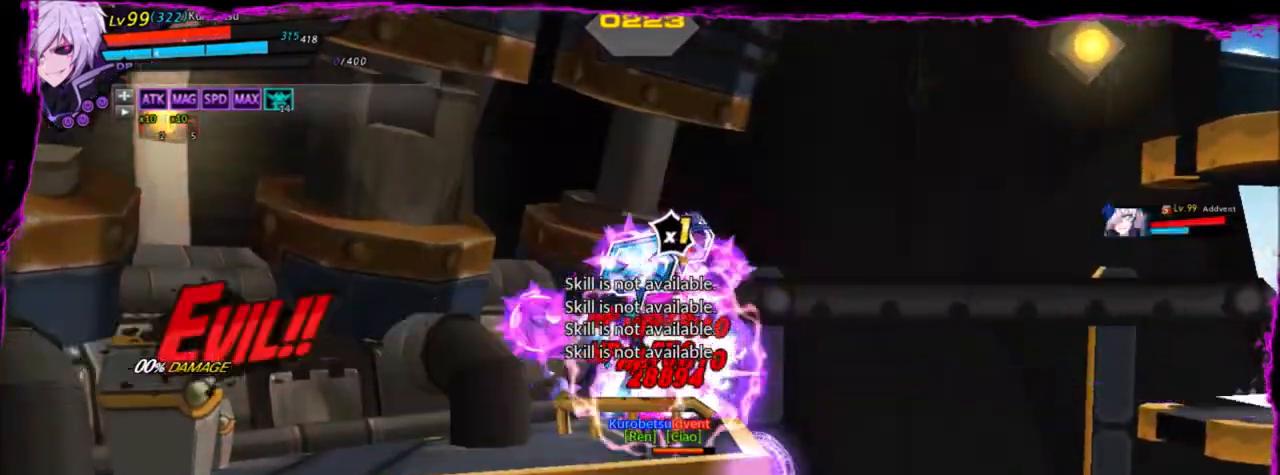
{"keys": [], "events": [[100, "a", "down"], [200, "a", "up"], [267, "a", "down"], [333, "a", "up"], [400, "a", "down"], [467, "a", "up"]]}
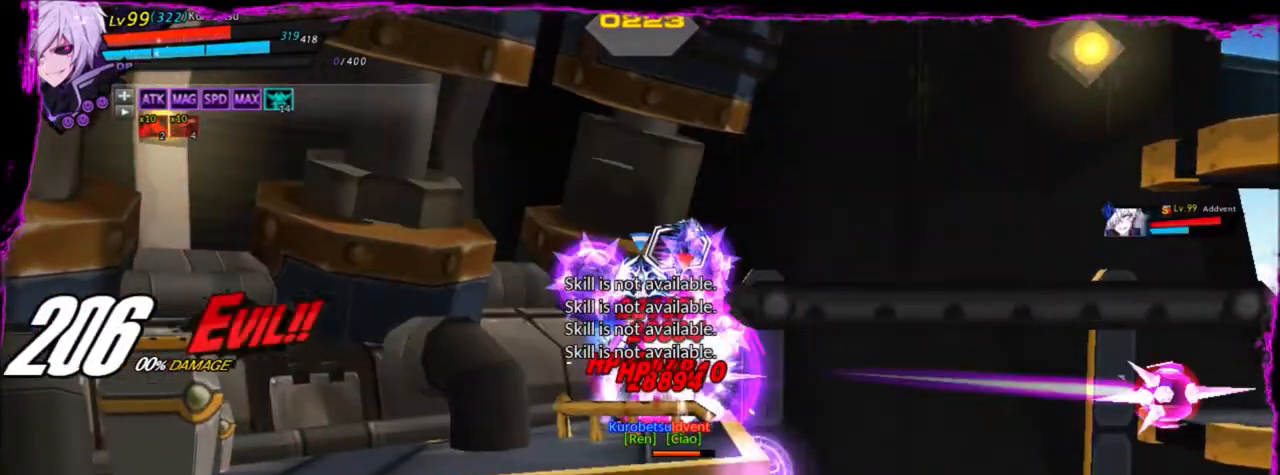
{"keys": ["a"], "events": [[33, "a", "down"], [134, "a", "up"], [200, "a", "down"], [300, "a", "up"], [334, "a", "down"], [434, "a", "up"], [501, "a", "down"]]}
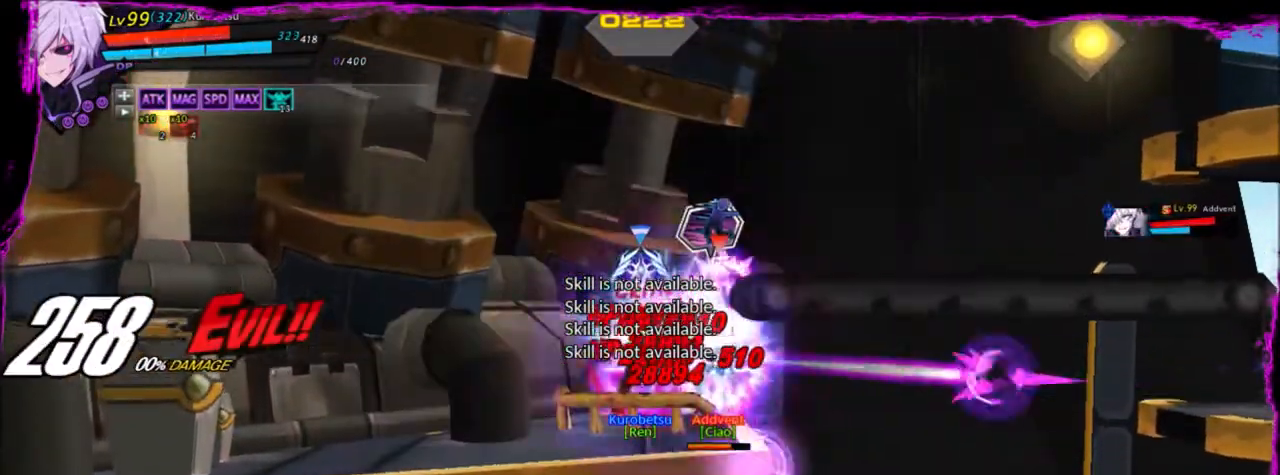
{"keys": [], "events": [[133, "a", "up"], [166, "a", "down"], [267, "a", "up"], [367, "a", "down"], [500, "a", "up"]]}
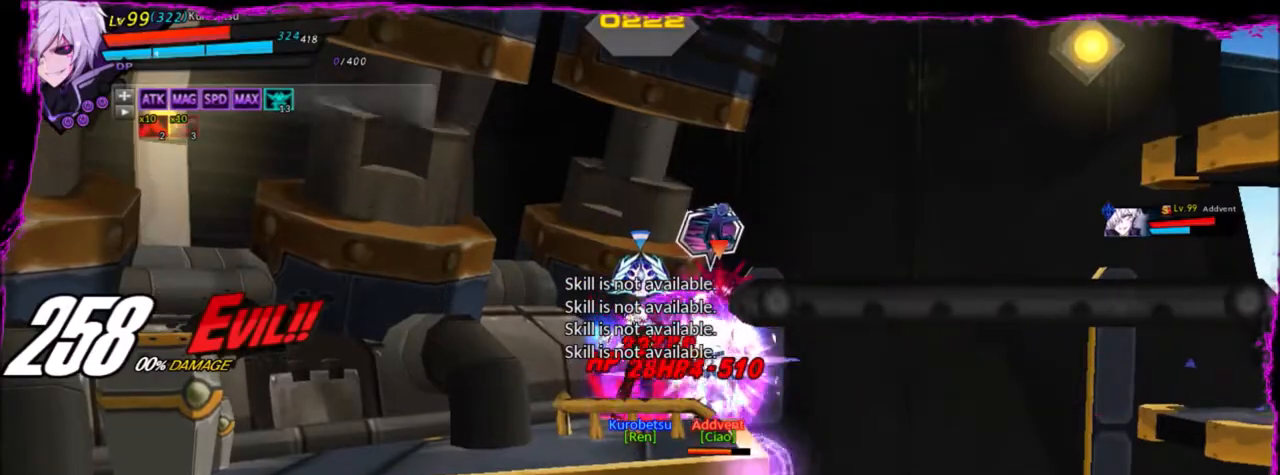
{"keys": [], "events": [[134, "a", "down"], [234, "a", "up"], [267, "a", "down"], [434, "a", "up"]]}
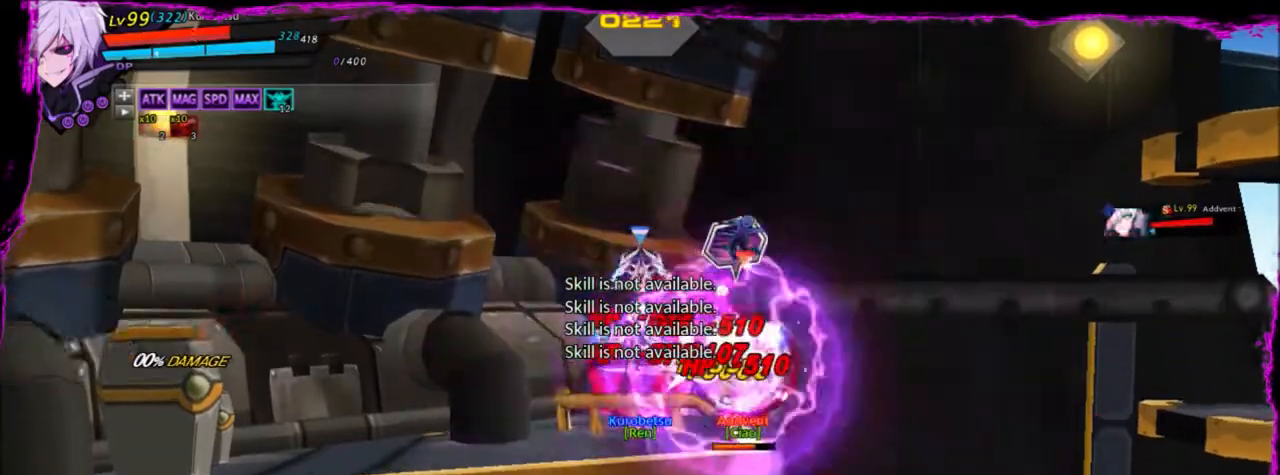
{"keys": [], "events": [[200, "a", "down"], [300, "a", "up"]]}
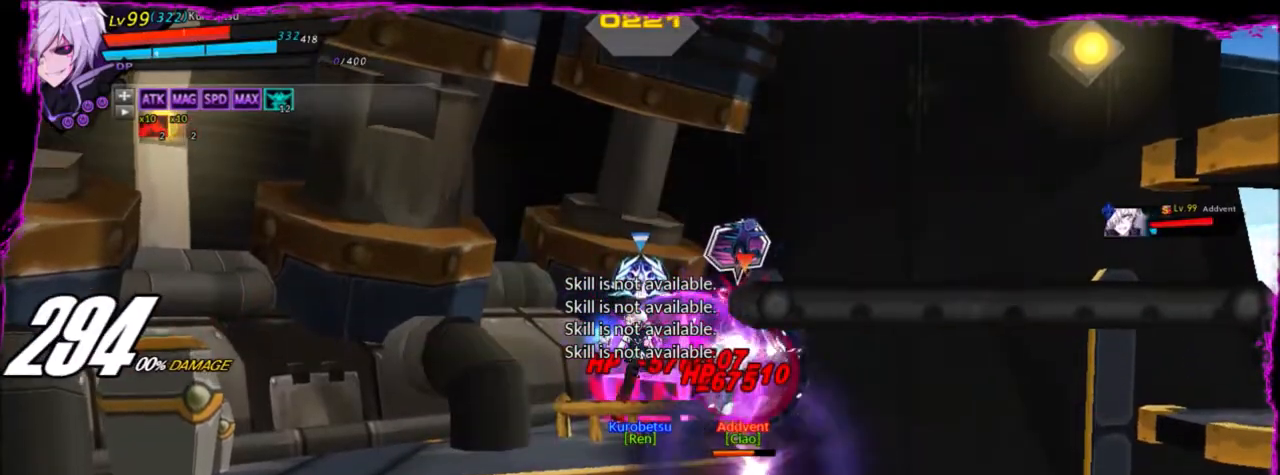
{"keys": ["left"], "events": [[67, "q", "down"], [134, "q", "up"], [167, "left", "down"]]}
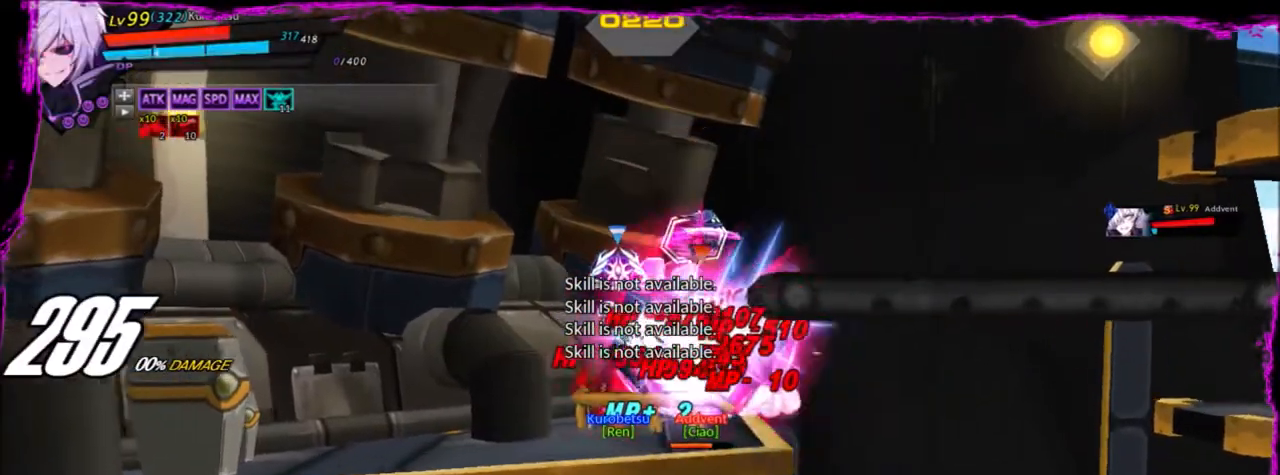
{"keys": [], "events": [[33, "ctrl", "down"], [133, "ctrl", "up"], [233, "left", "up"], [233, "right", "down"], [233, "z", "down"], [333, "z", "up"], [367, "d", "down"], [400, "right", "up"], [467, "d", "up"]]}
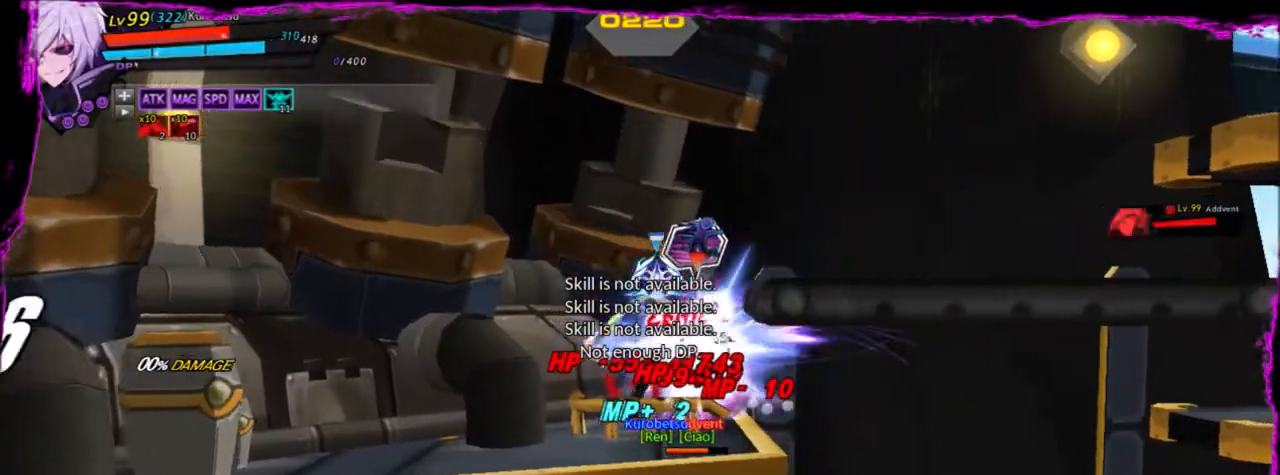
{"keys": ["right", "up"], "events": [[434, "up", "down"], [467, "right", "down"]]}
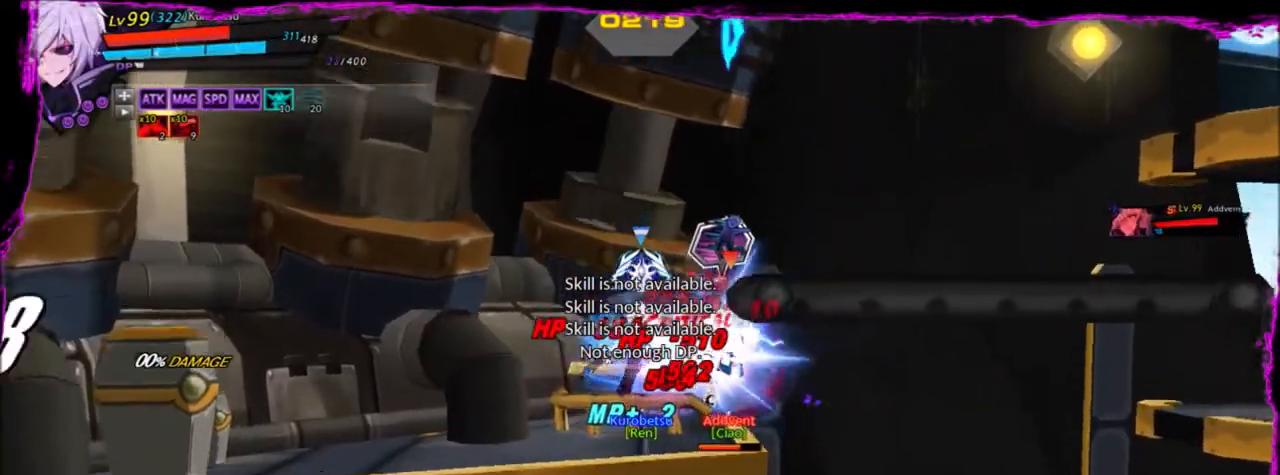
{"keys": ["left"], "events": [[33, "up", "up"], [66, "right", "up"], [100, "right", "down"], [333, "right", "up"], [433, "left", "down"]]}
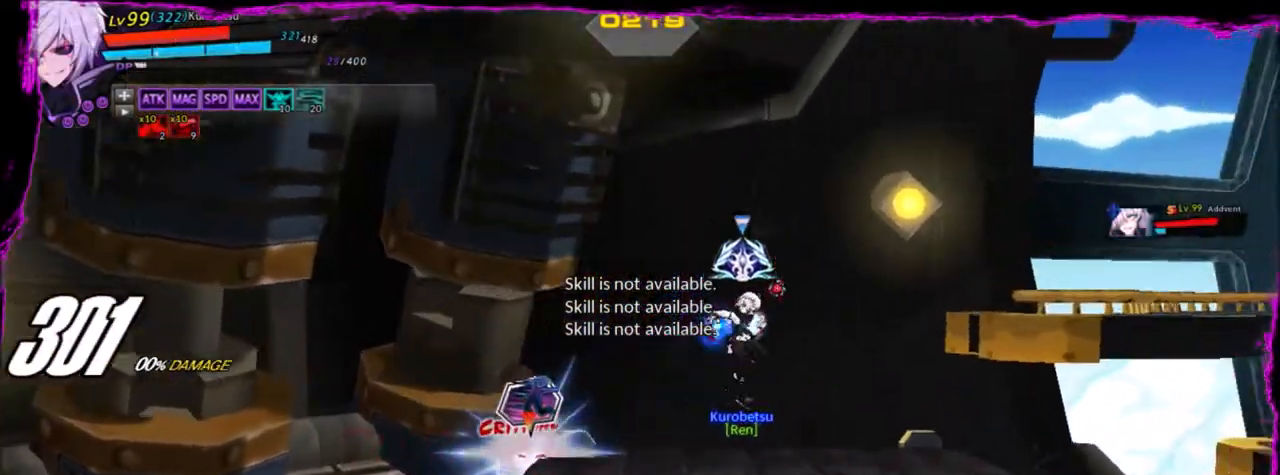
{"keys": [], "events": [[67, "down", "down"], [67, "left", "up"], [167, "z", "down"], [300, "down", "up"], [300, "z", "up"]]}
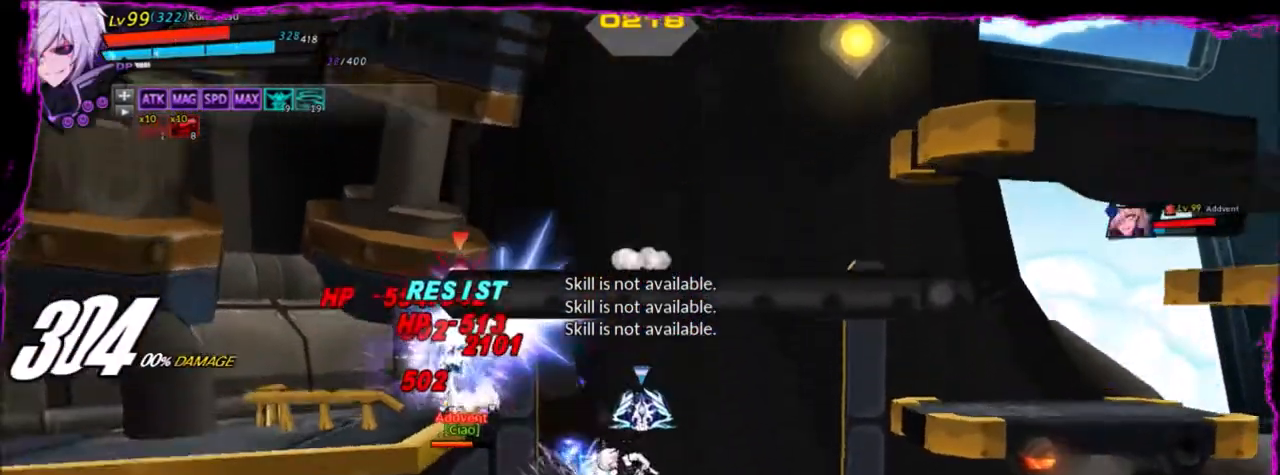
{"keys": ["down"], "events": [[133, "left", "down"], [267, "up", "down"], [367, "left", "up"], [367, "z", "down"], [400, "up", "up"], [467, "down", "down"], [467, "z", "up"]]}
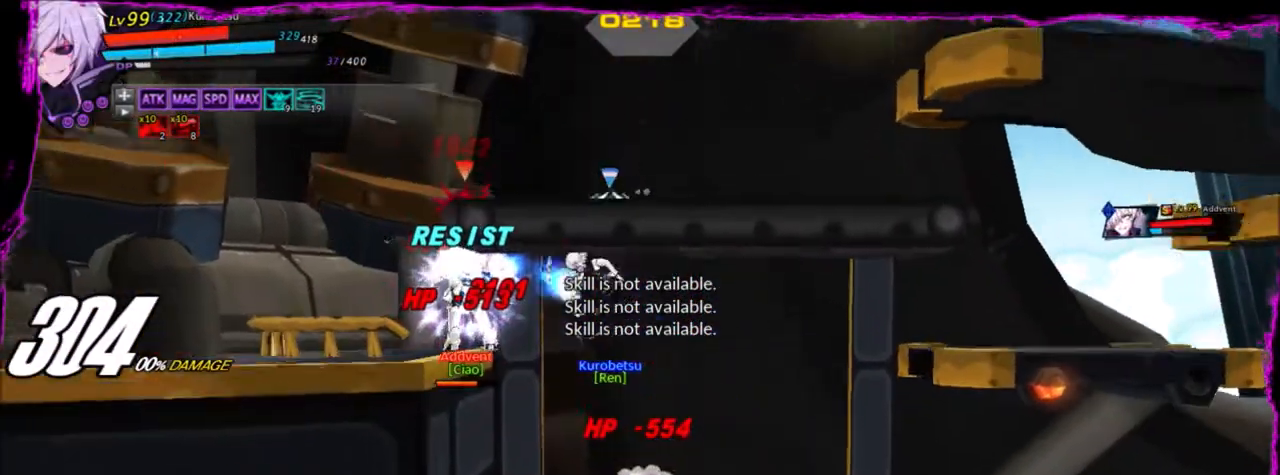
{"keys": [], "events": [[234, "down", "up"]]}
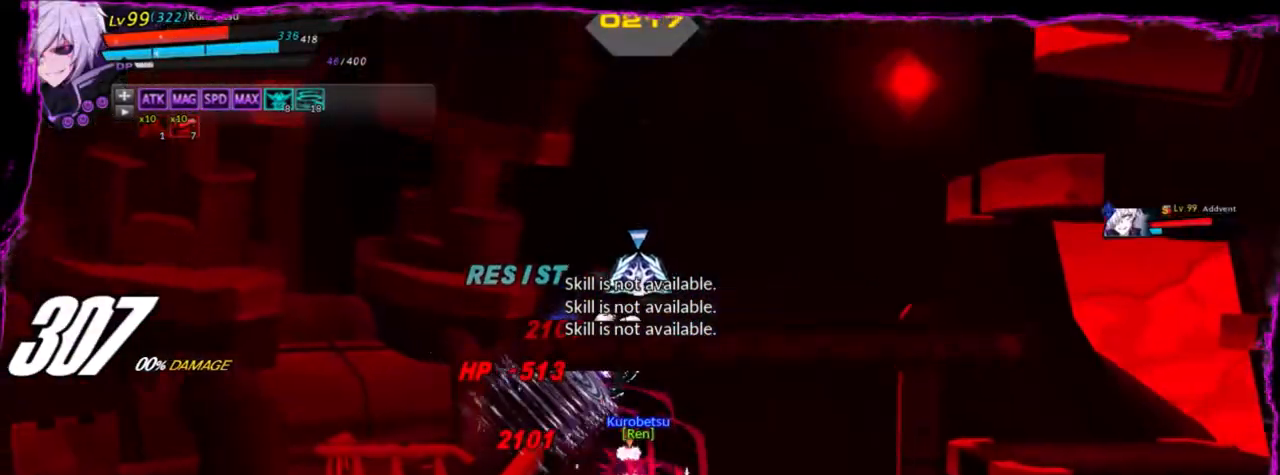
{"keys": ["right"], "events": [[500, "right", "down"]]}
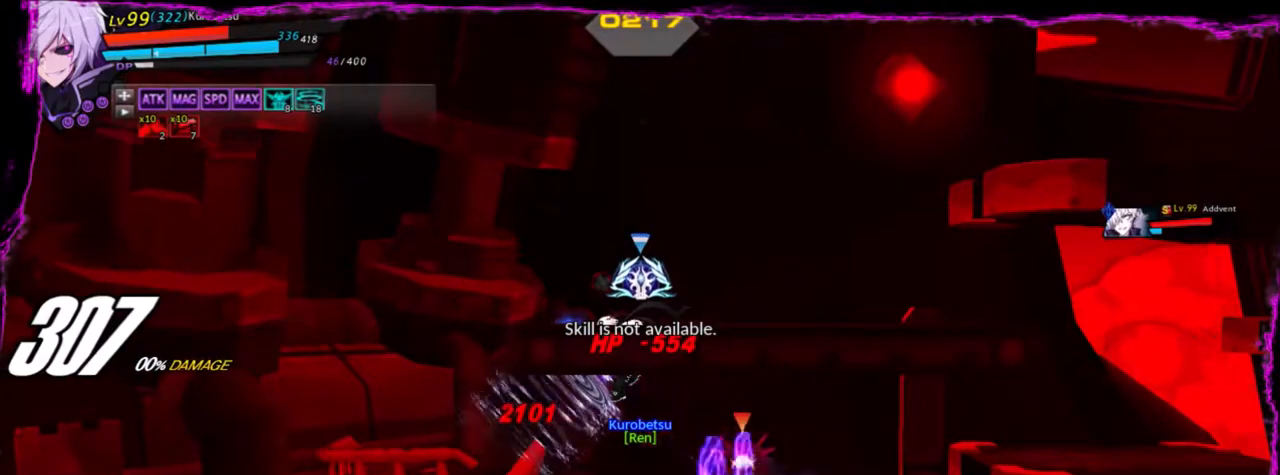
{"keys": ["right", "space"], "events": [[100, "space", "down"], [200, "space", "up"], [300, "space", "down"], [334, "space", "up"], [434, "space", "down"]]}
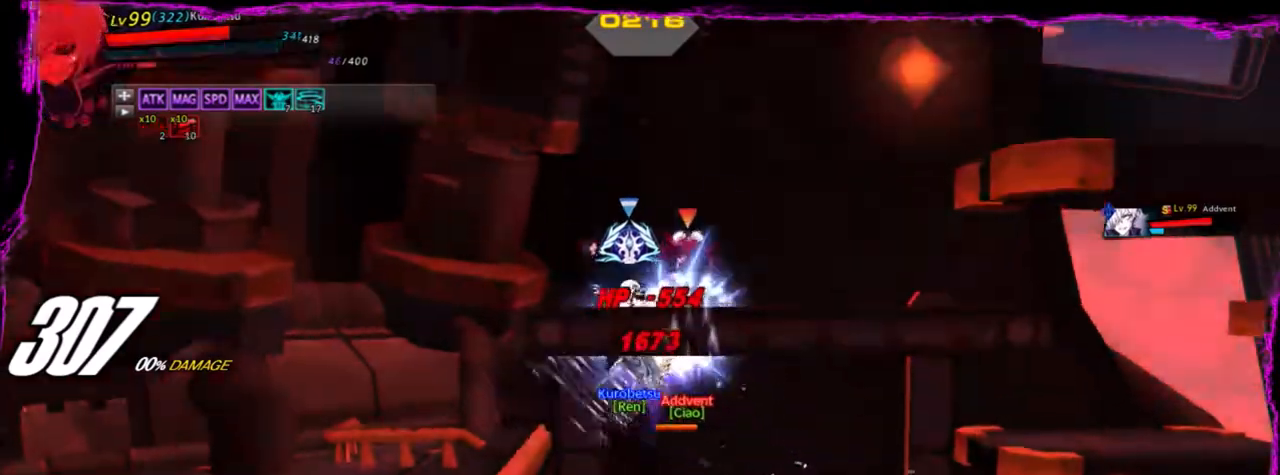
{"keys": ["right"], "events": [[33, "space", "up"], [66, "space", "down"], [200, "space", "up"], [233, "space", "down"], [333, "space", "up"], [400, "space", "down"], [467, "space", "up"]]}
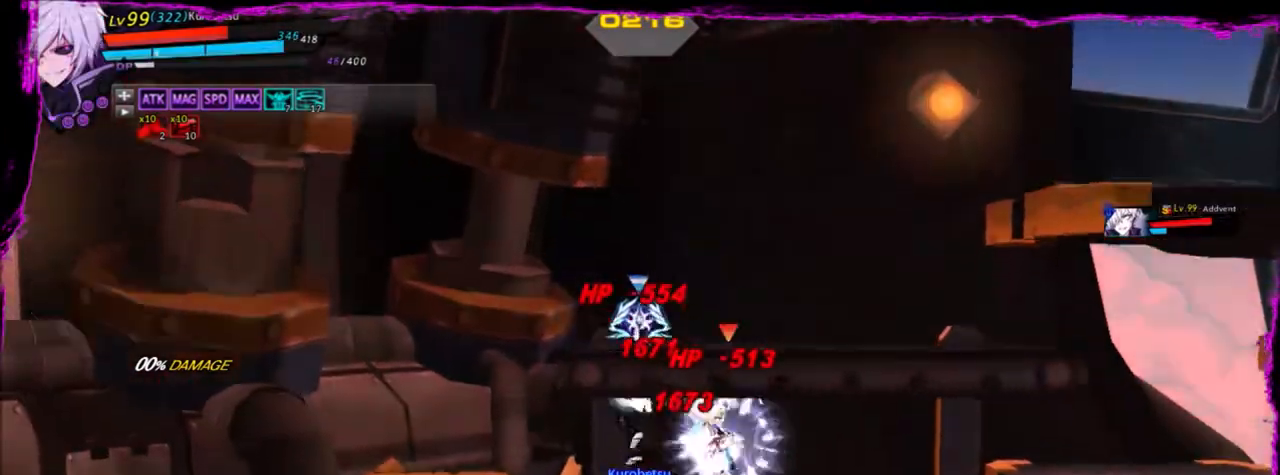
{"keys": ["right"], "events": [[67, "space", "down"], [134, "space", "up"], [234, "space", "down"], [267, "space", "up"], [367, "space", "down"], [401, "space", "up"]]}
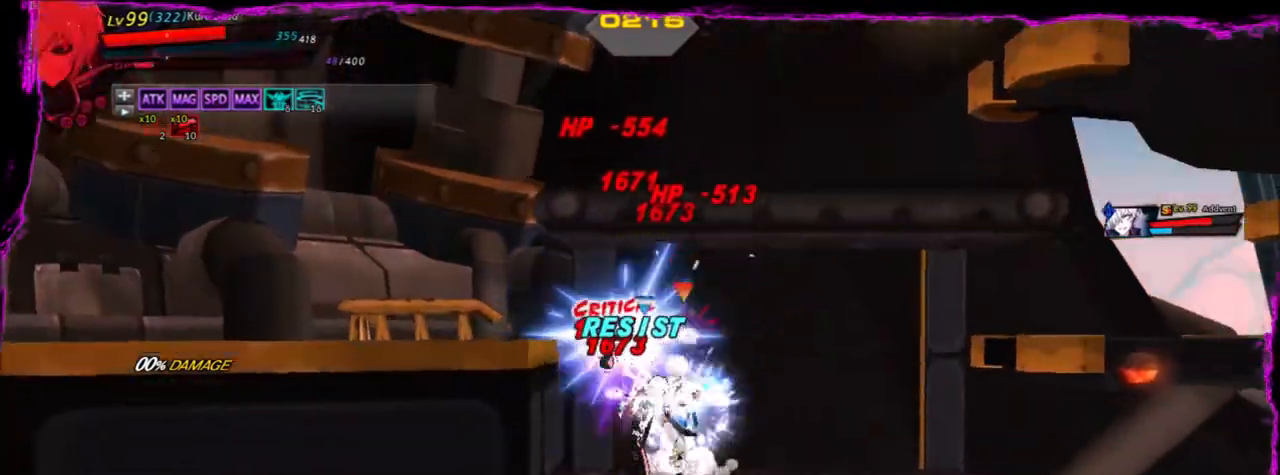
{"keys": ["right"], "events": [[34, "space", "down"], [67, "space", "up"], [167, "space", "down"], [200, "space", "up"], [301, "space", "down"], [367, "space", "up"], [434, "space", "down"], [501, "space", "up"]]}
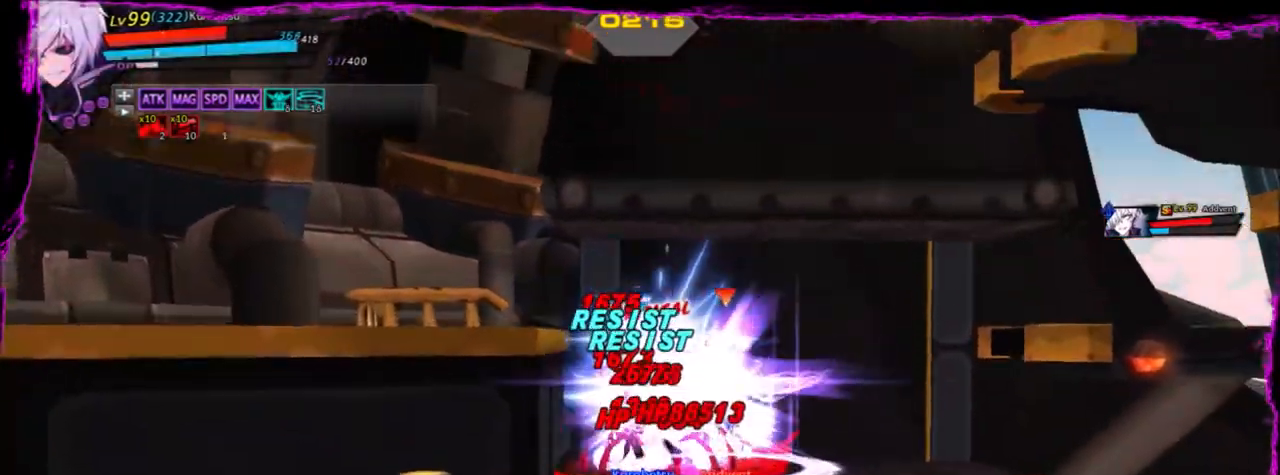
{"keys": ["right", "space"], "events": [[100, "space", "down"], [133, "space", "up"], [233, "space", "down"], [300, "space", "up"], [367, "space", "down"], [467, "space", "up"], [500, "space", "down"]]}
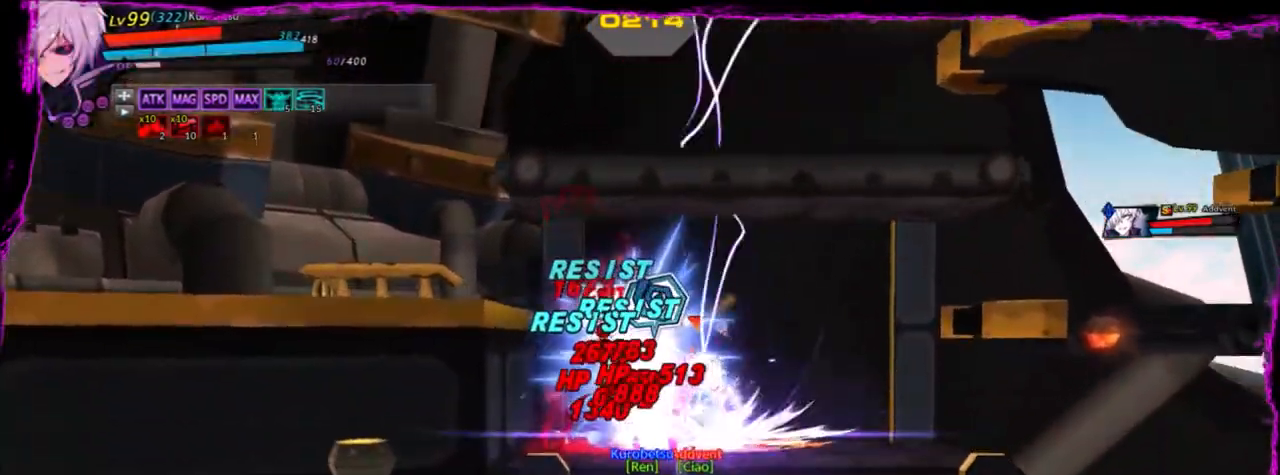
{"keys": ["right", "space"], "events": [[100, "space", "up"], [167, "space", "down"], [267, "space", "up"], [334, "space", "down"], [401, "space", "up"], [467, "space", "down"]]}
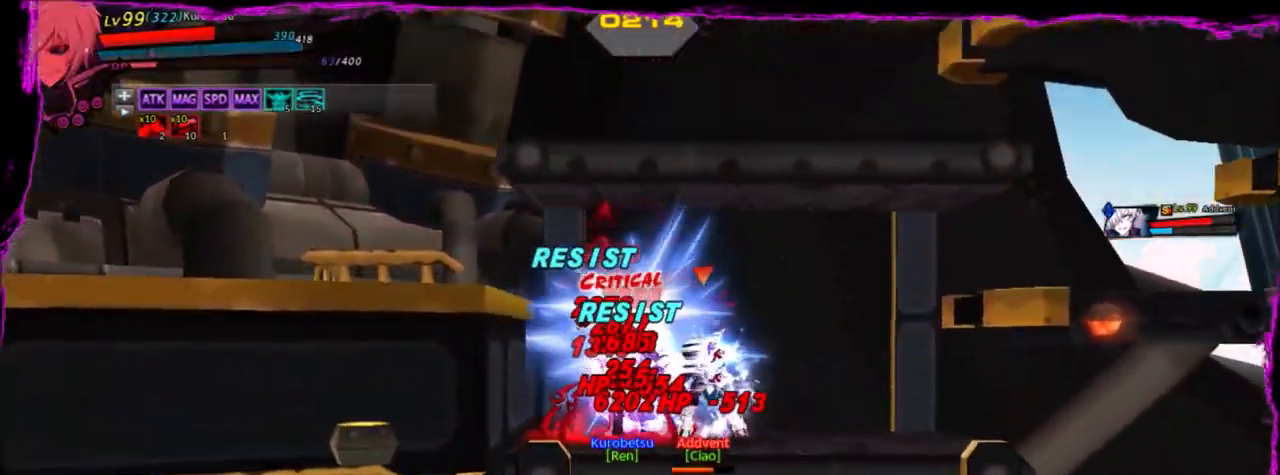
{"keys": ["right"], "events": [[33, "space", "up"], [100, "space", "down"], [200, "space", "up"], [267, "space", "down"], [367, "space", "up"], [434, "space", "down"], [500, "space", "up"]]}
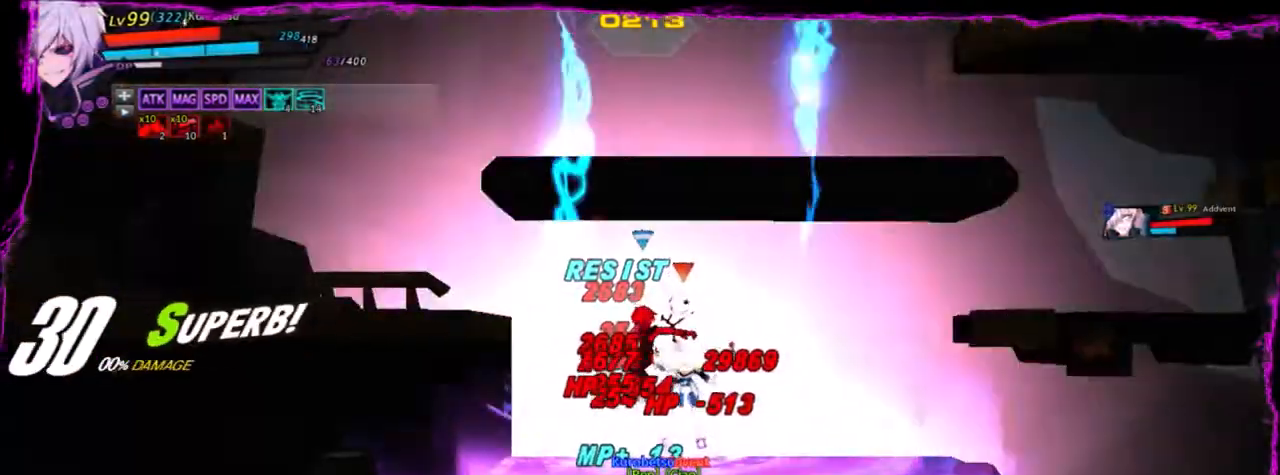
{"keys": [], "events": [[67, "space", "down"], [234, "right", "up"], [467, "space", "up"]]}
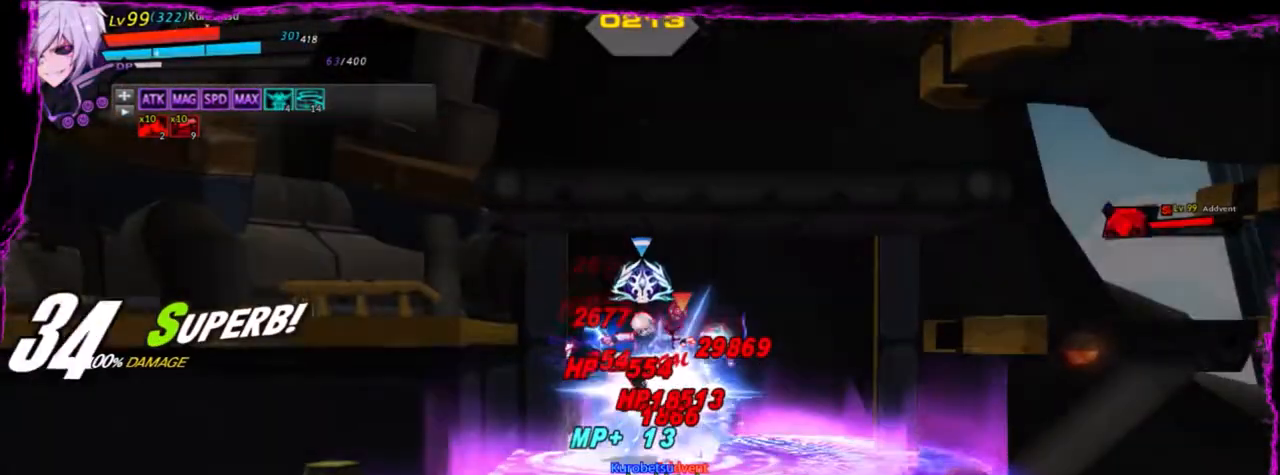
{"keys": ["right"], "events": [[400, "right", "down"]]}